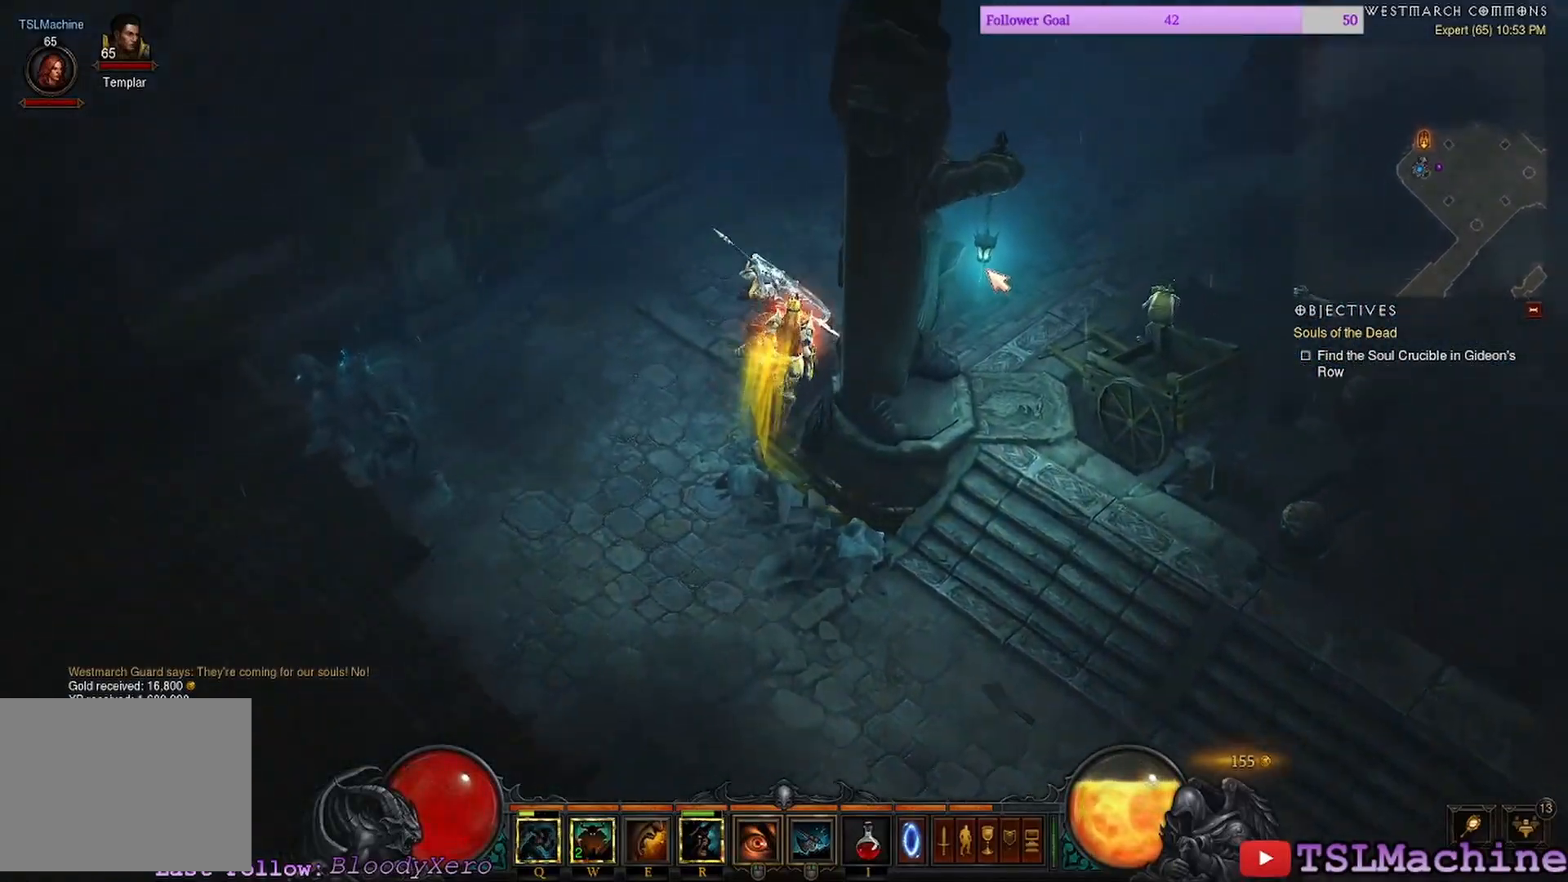
Gameplay with keyboard and mouse; each line is a JSON object with the keys and mouse buttons held at the frame after it. "events" lists presses ("down") and releases ("up") of "1", "2", "3", "4", "a", "alt", "c", "caps_lock", "ctrl", "d", "e", "escape", "f", "f1", "g", "q", "r", "s", "shift", "space", "tab", "tilde", "v", "w", "x", "z", "mouse_left", "mouse_wheel" and "mouse_right" between this image and that frame as [ms after this image, input, new state], when the widget could be followed in between. "mouse_left", "mouse_wheel", "mouse_right" = the "left", "wheel", "right" buttons of the "mouse" list. No other keys are recorded. "wheel" means that the mouse wheel is clicked or scrolled. Mouse movement is not recorded.
{"keys": [], "mouse": ["left"], "events": [[83, "mouse_left", "up"], [183, "mouse_left", "down"]]}
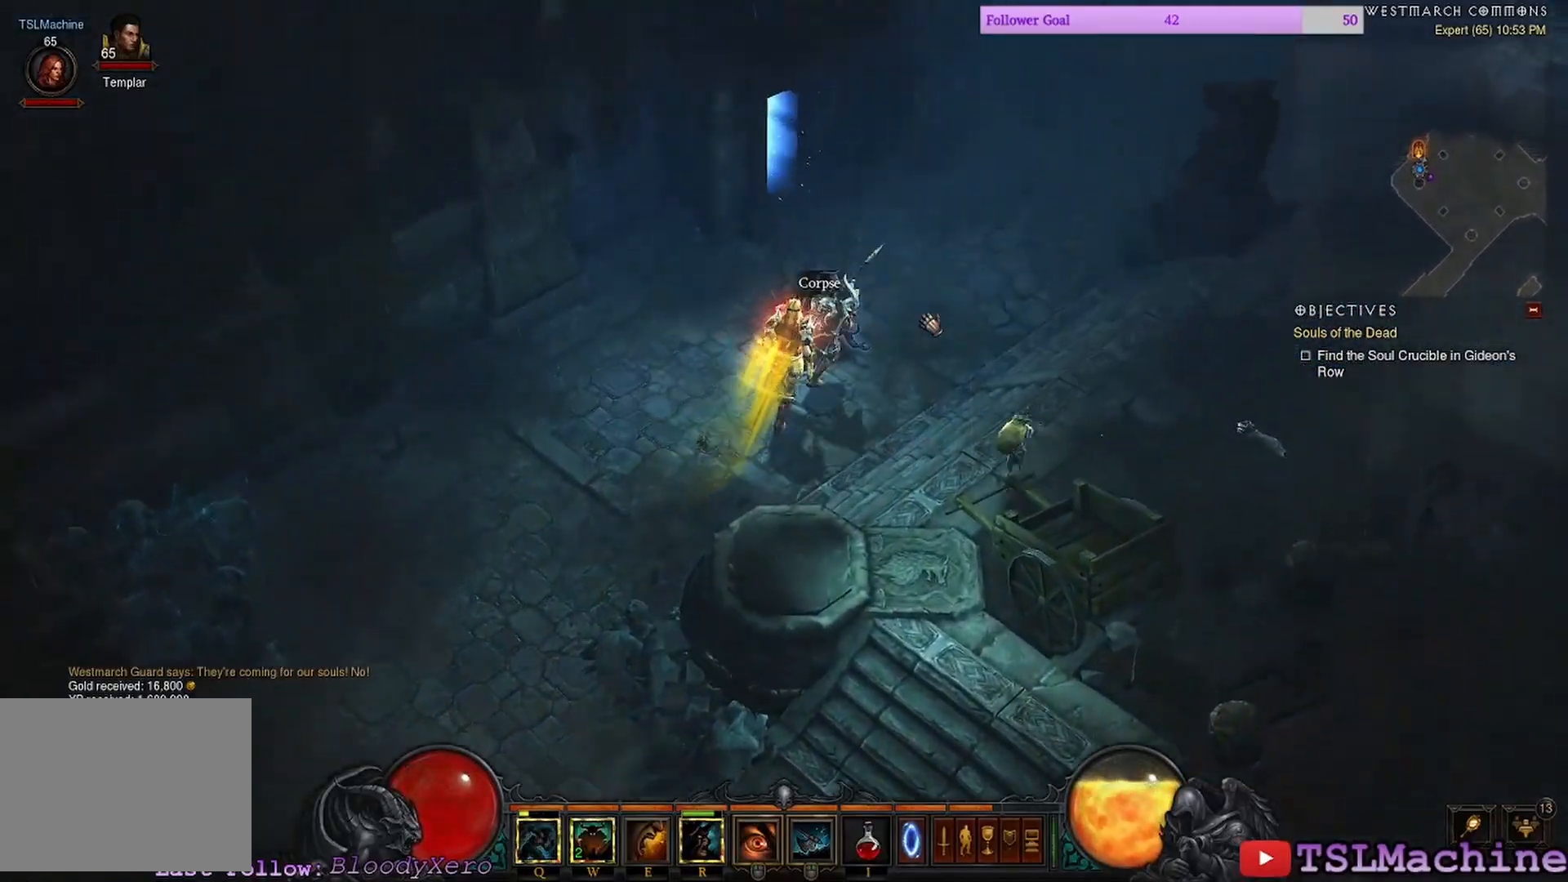
{"keys": [], "mouse": ["left"], "events": []}
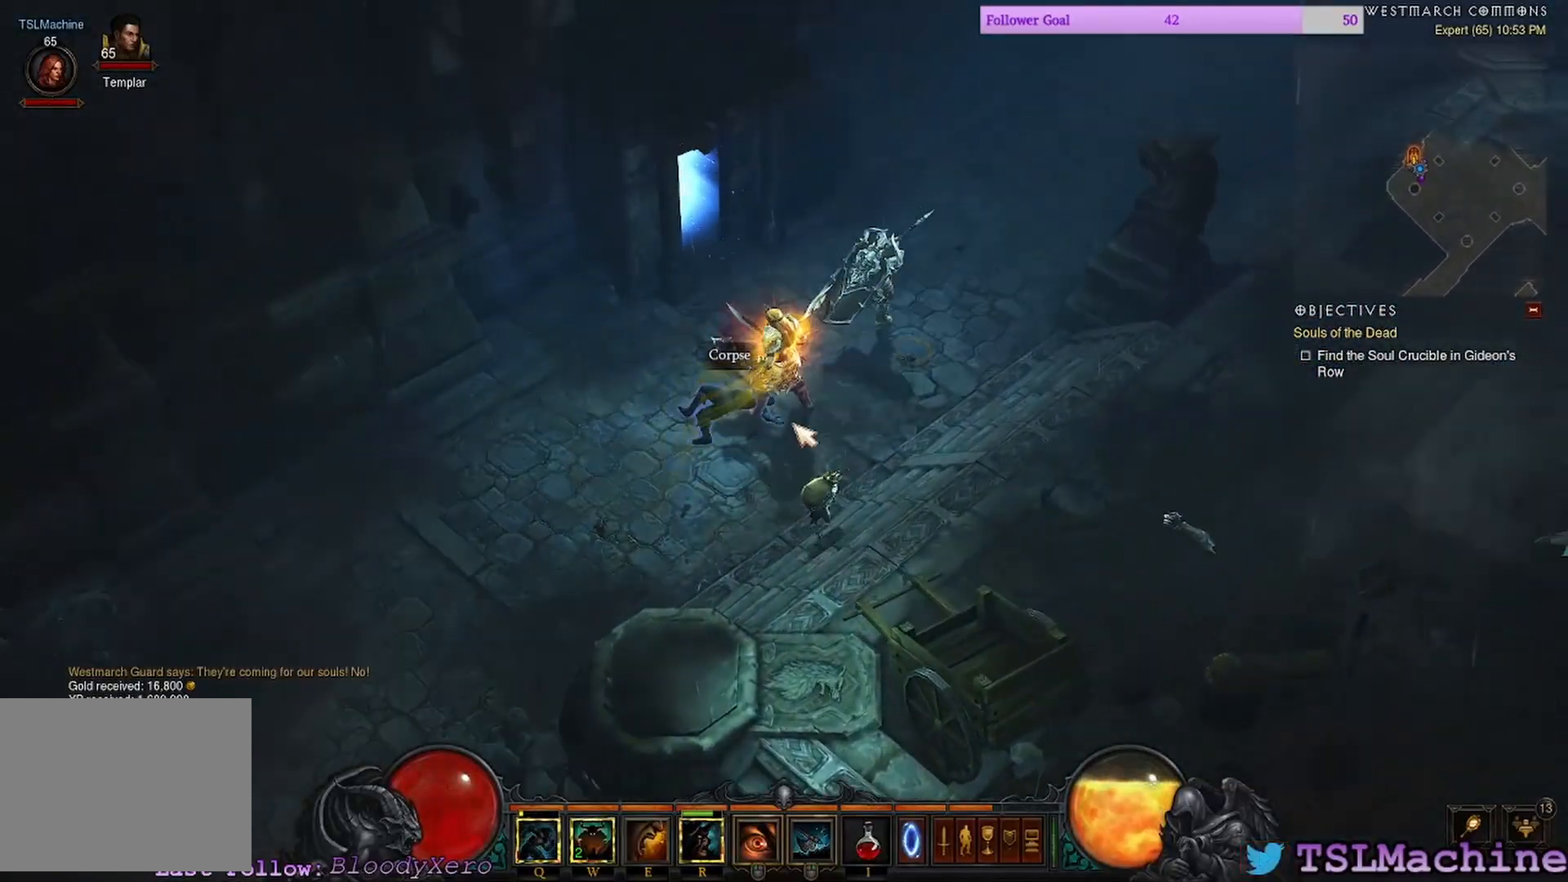
{"keys": [], "mouse": ["left"], "events": []}
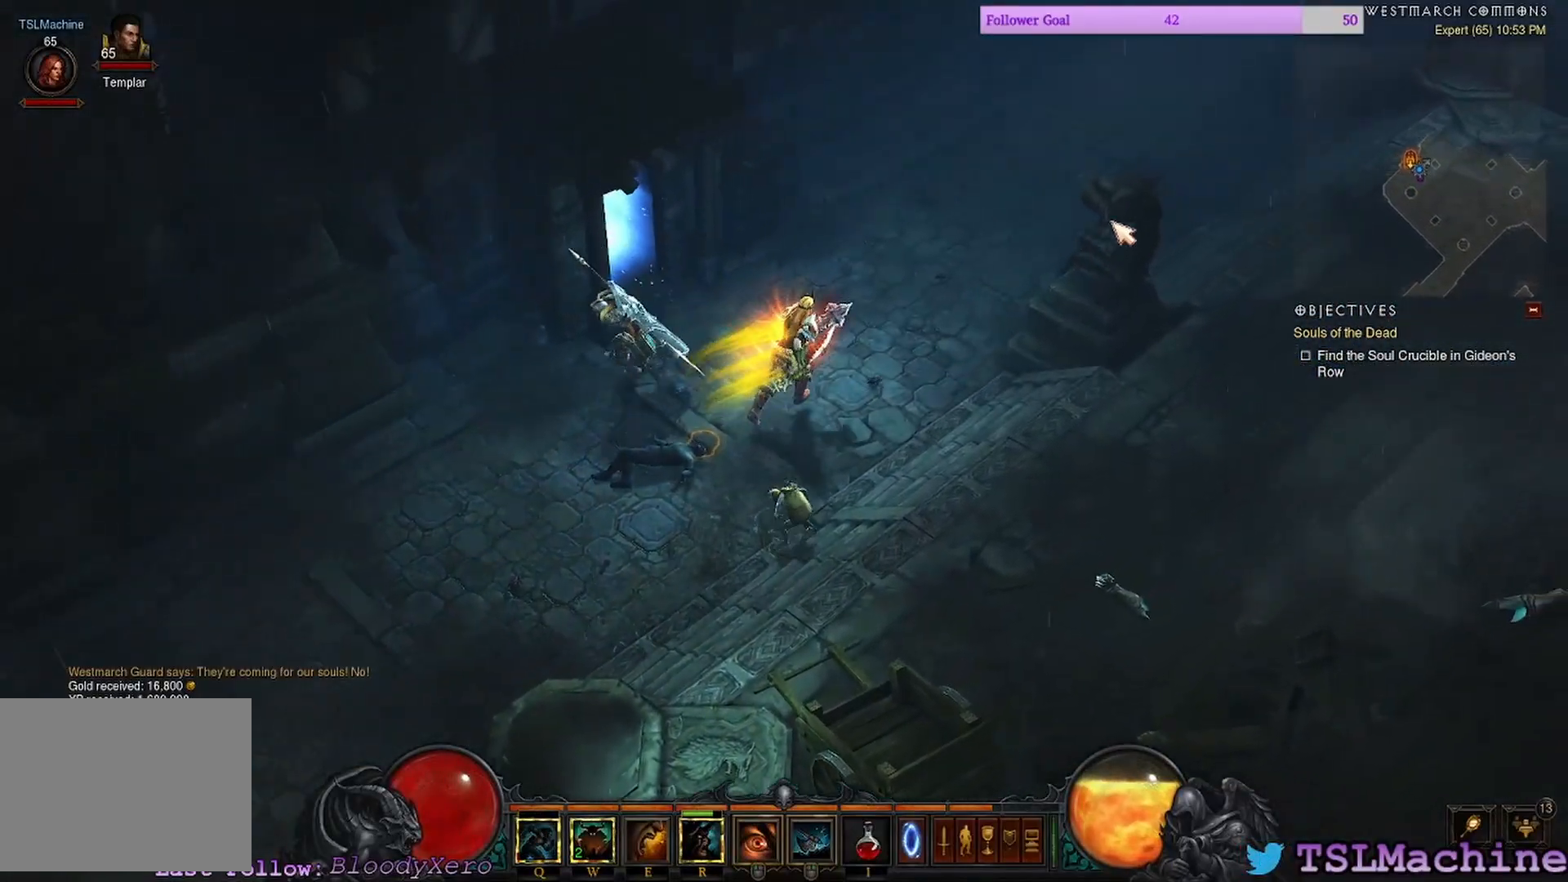
{"keys": [], "mouse": ["left"], "events": []}
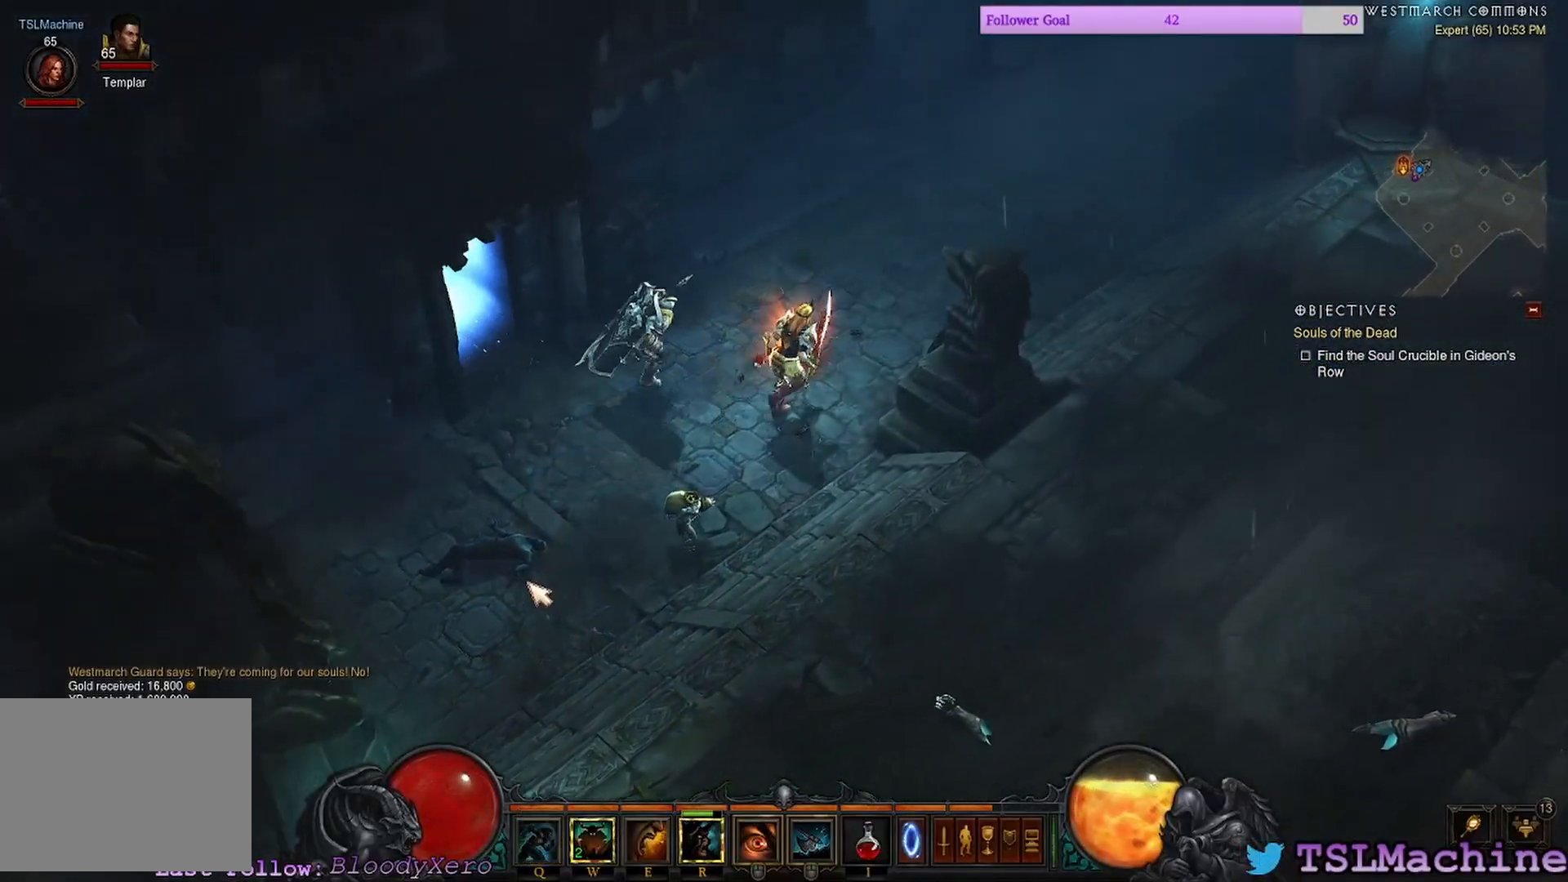
{"keys": ["q"], "mouse": ["left"], "events": [[50, "mouse_left", "up"], [150, "mouse_left", "down"], [300, "q", "down"]]}
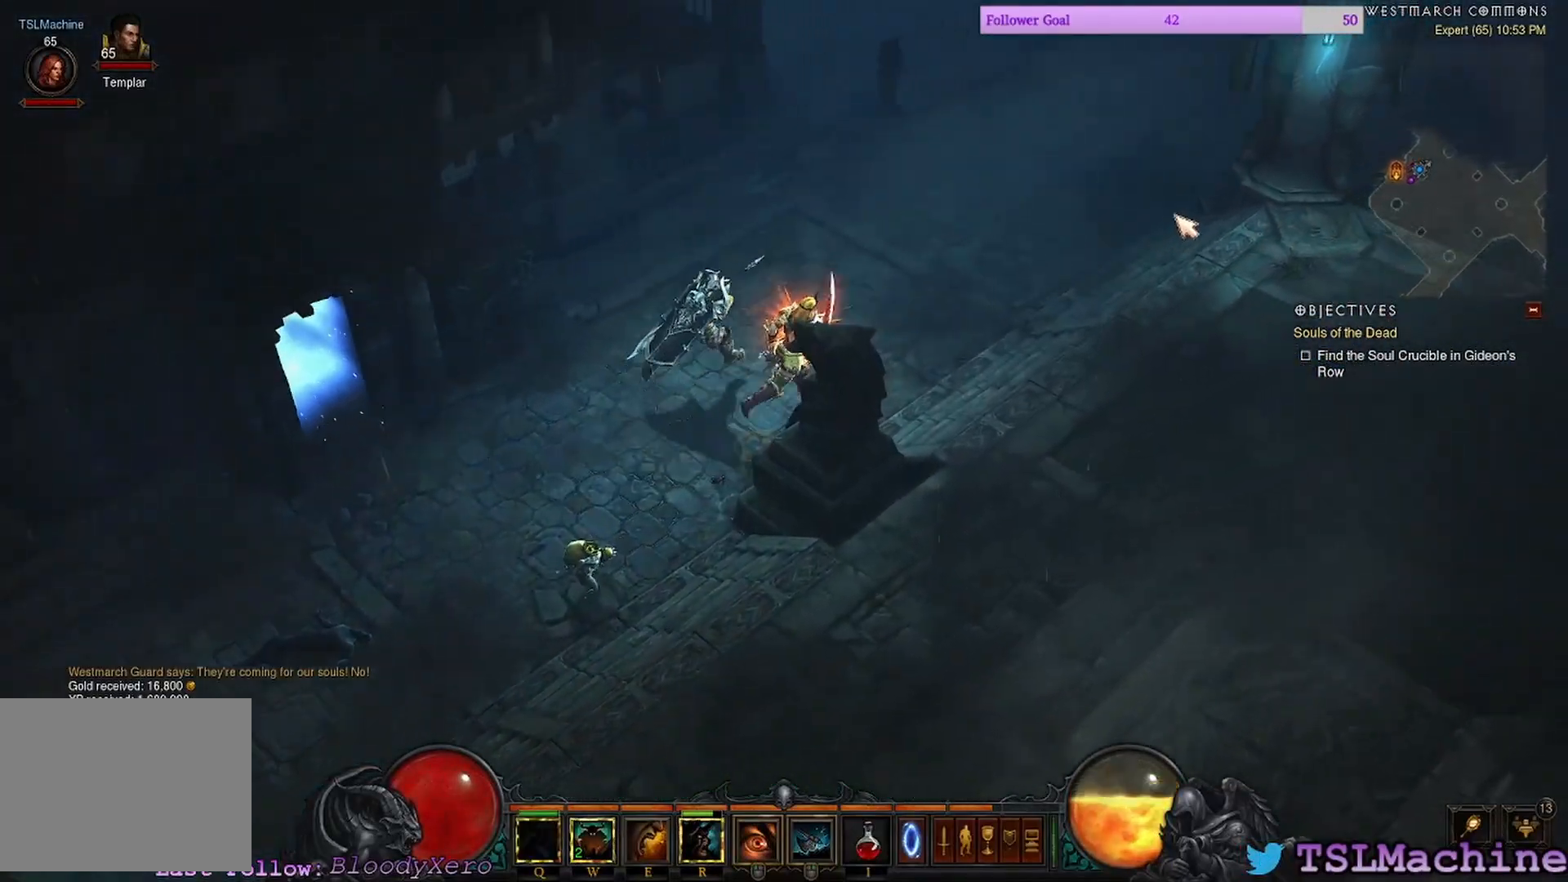
{"keys": [], "mouse": ["left"], "events": [[267, "q", "up"]]}
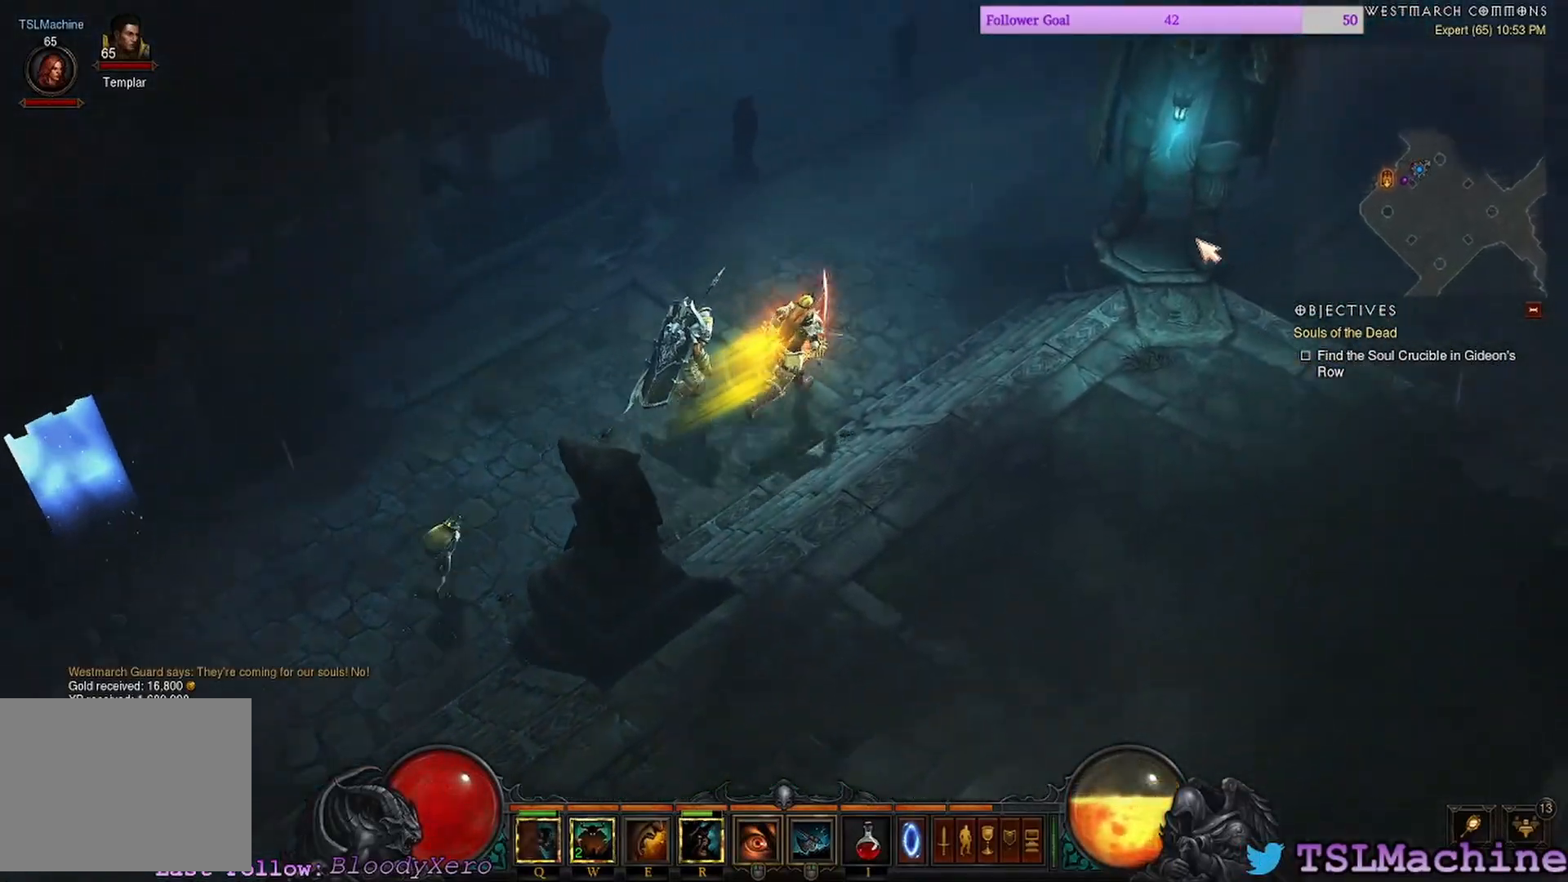
{"keys": [], "mouse": ["left"], "events": []}
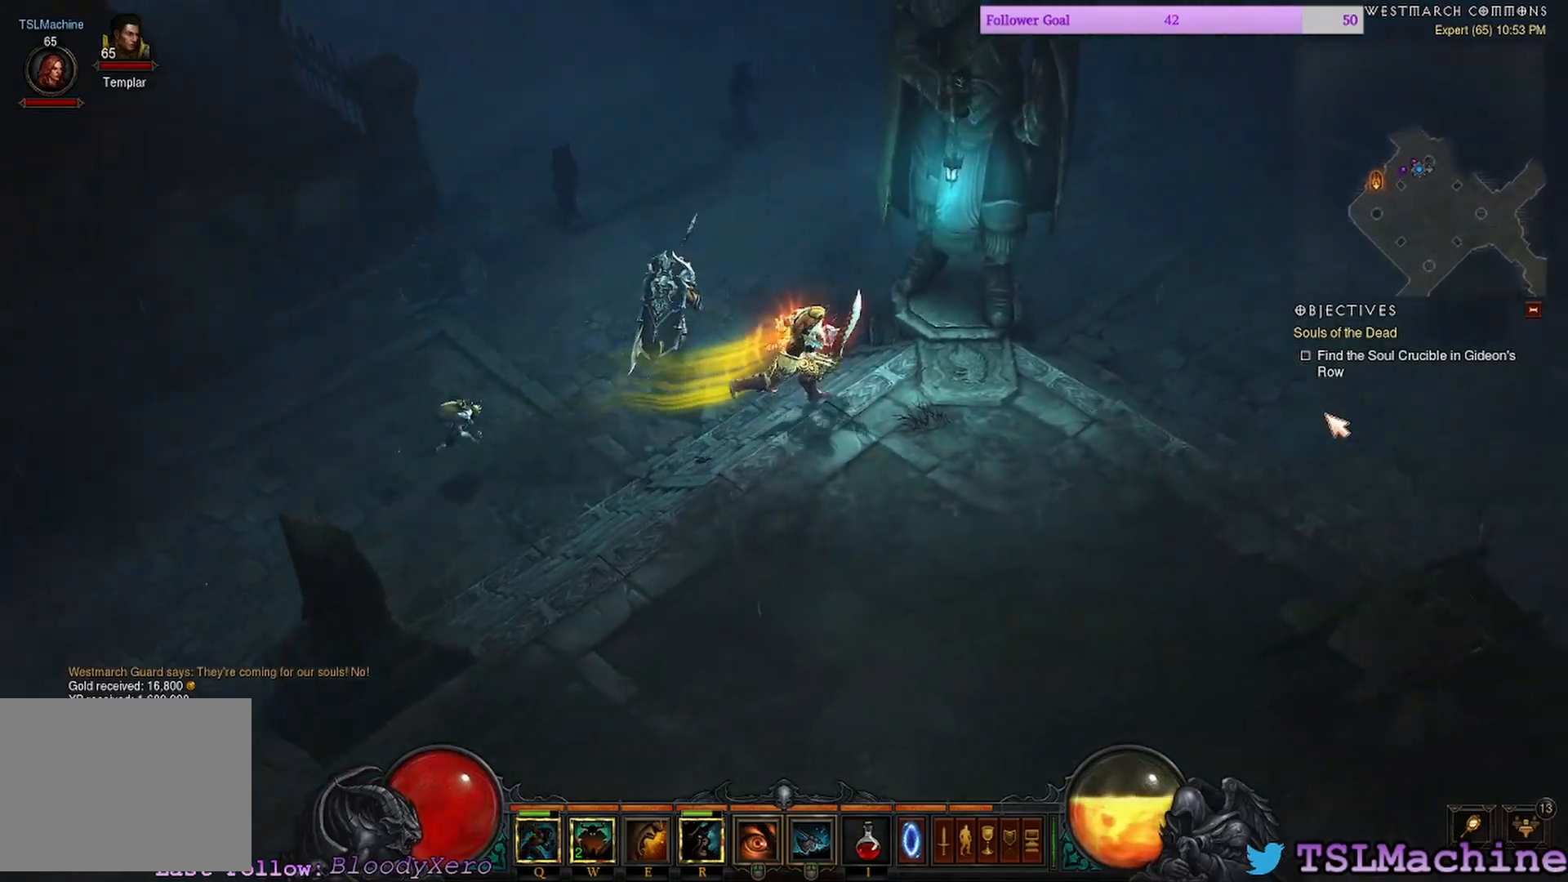
{"keys": ["tab"], "mouse": ["left"], "events": [[217, "tab", "down"]]}
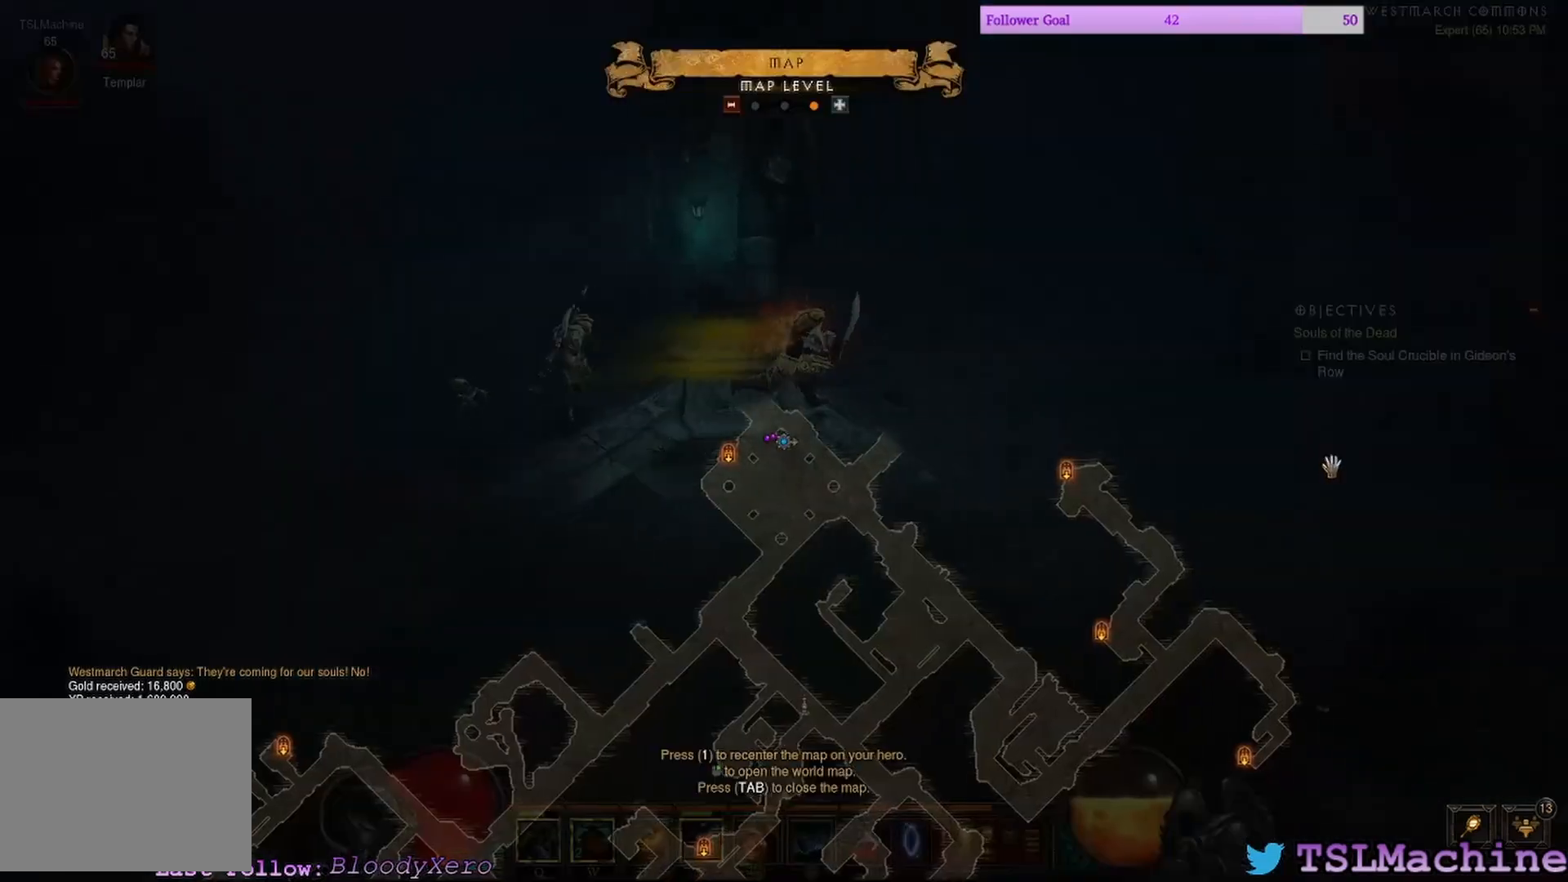
{"keys": [], "mouse": ["left"], "events": [[183, "tab", "up"]]}
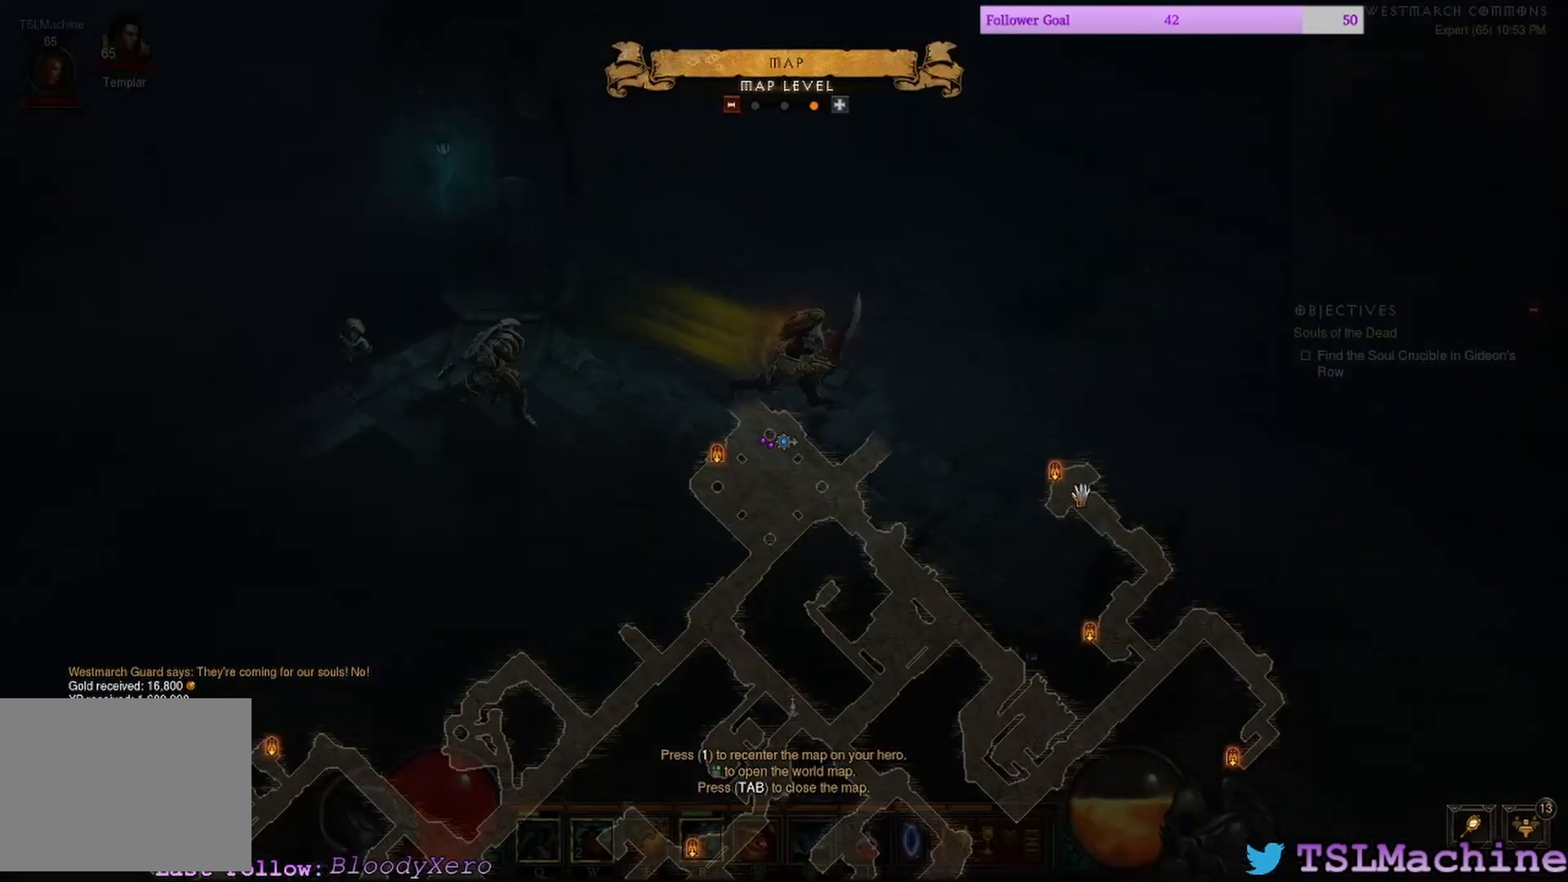
{"keys": ["tab"], "mouse": ["left"], "events": [[50, "mouse_left", "up"], [283, "tab", "down"], [333, "mouse_left", "down"]]}
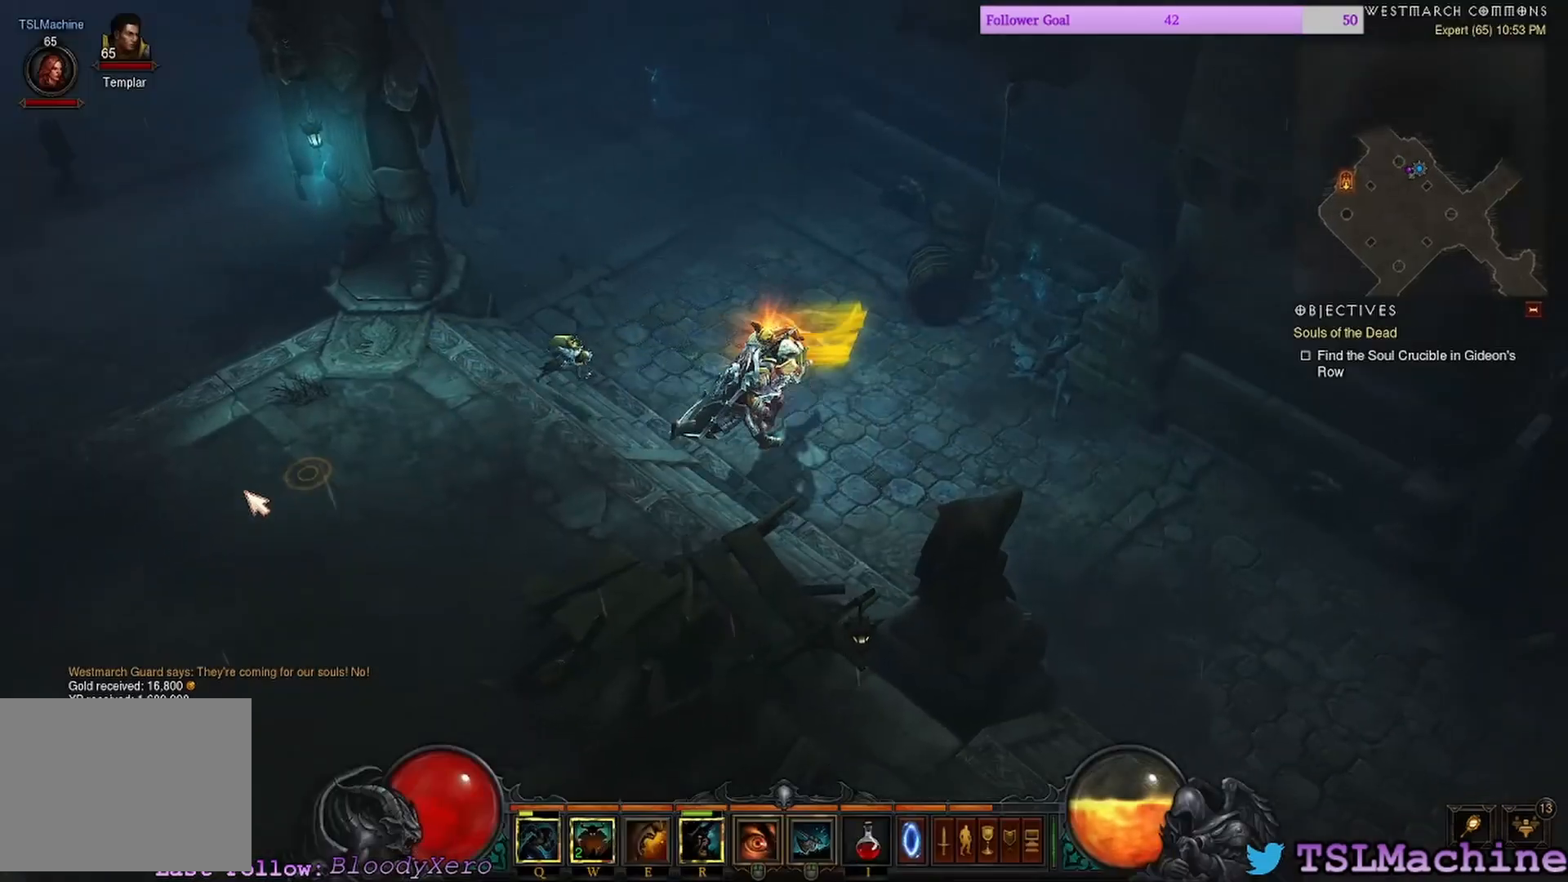
{"keys": [], "mouse": ["left"], "events": [[217, "tab", "up"]]}
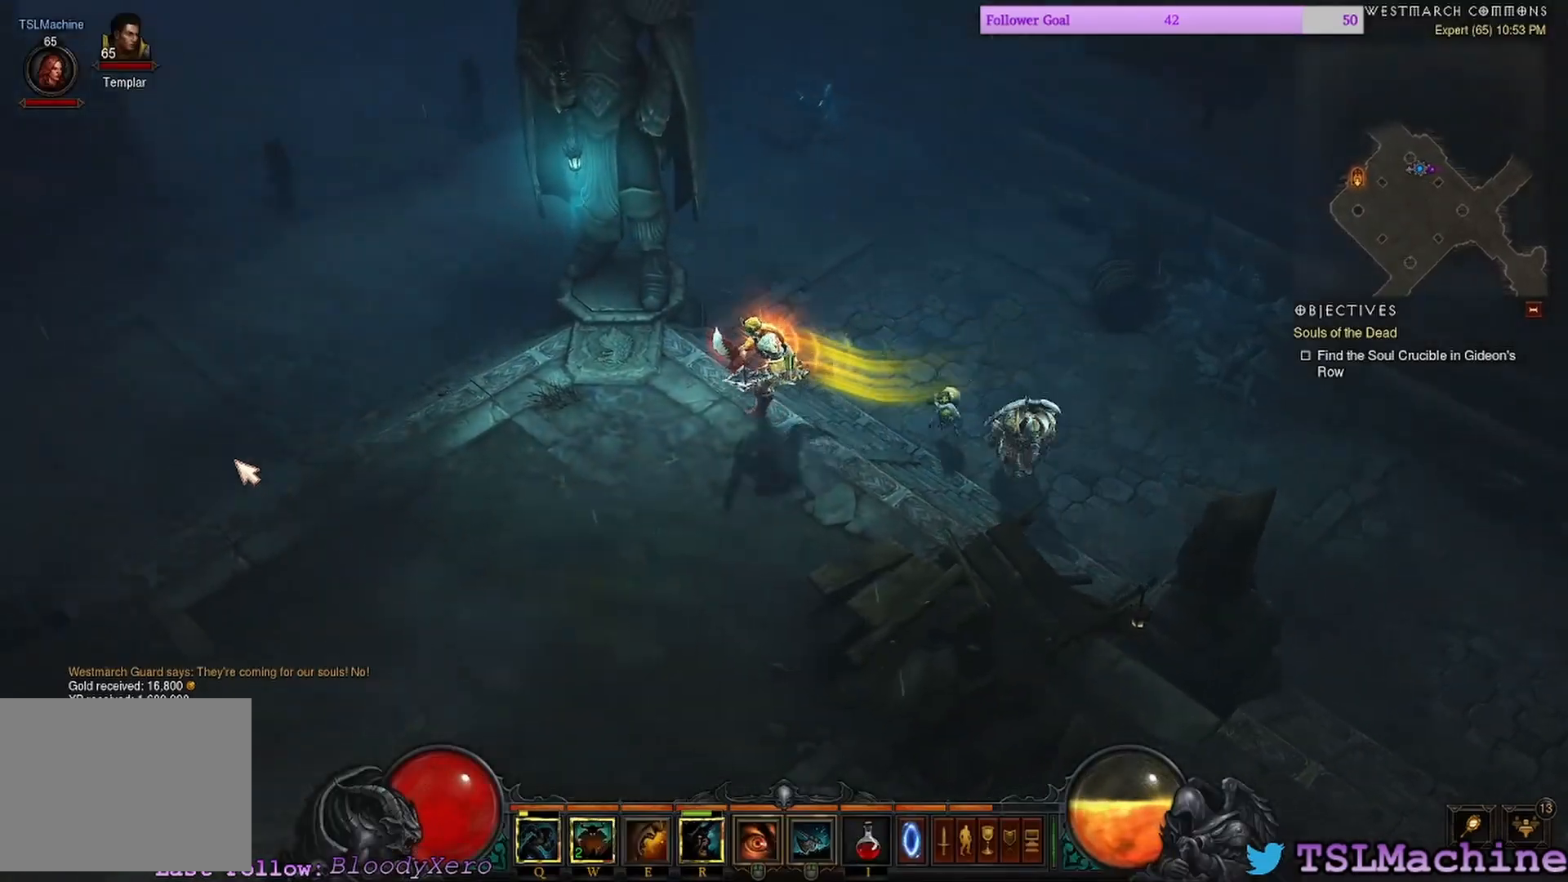
{"keys": [], "mouse": ["left"], "events": []}
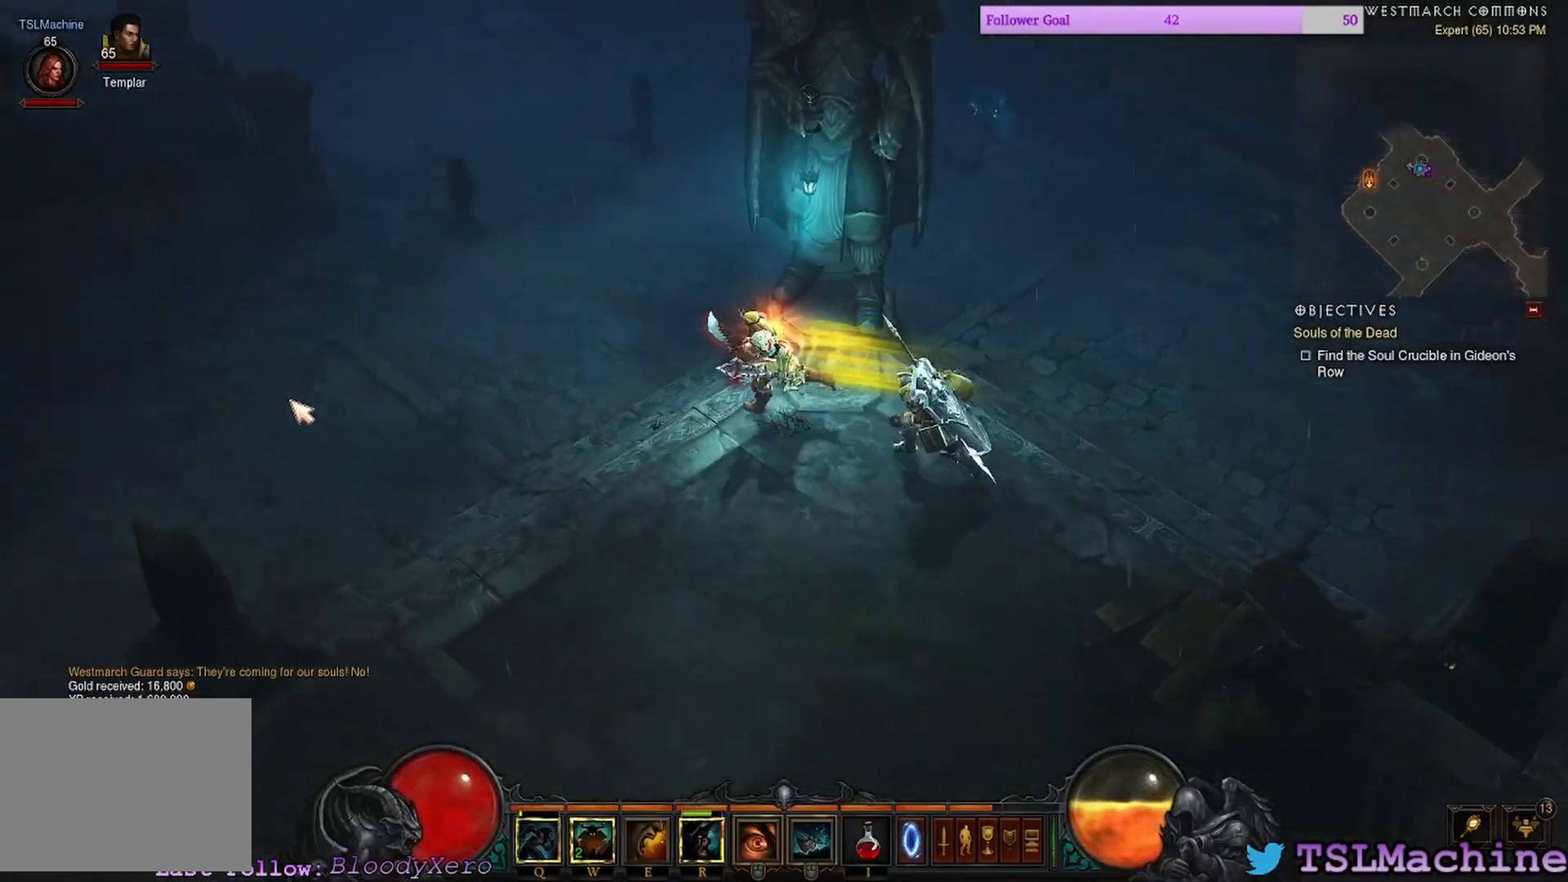
{"keys": [], "mouse": ["left"], "events": []}
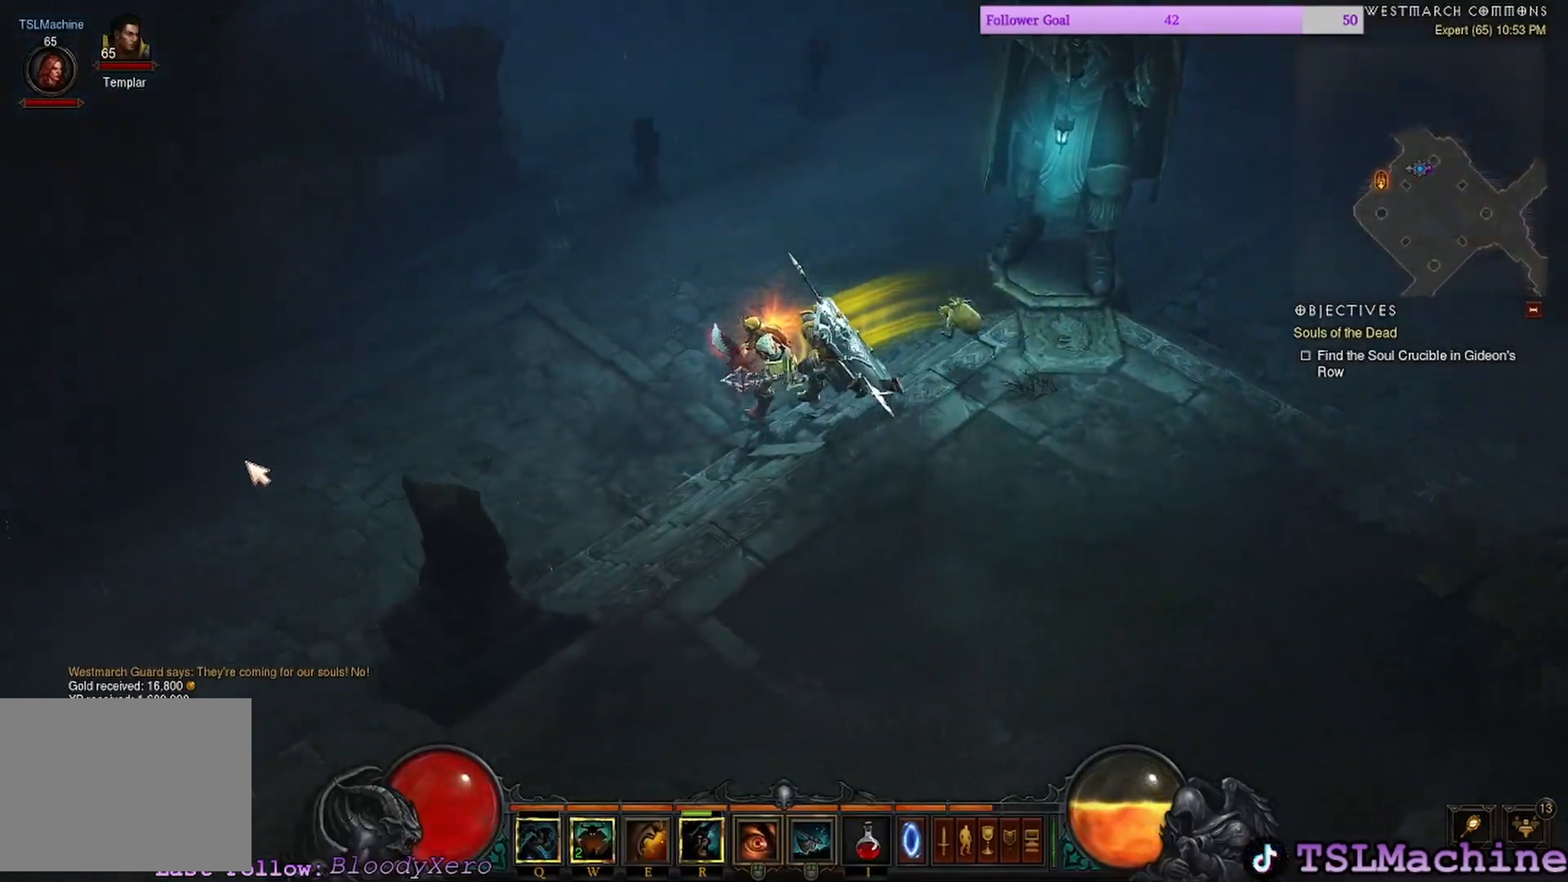
{"keys": [], "mouse": ["left"], "events": []}
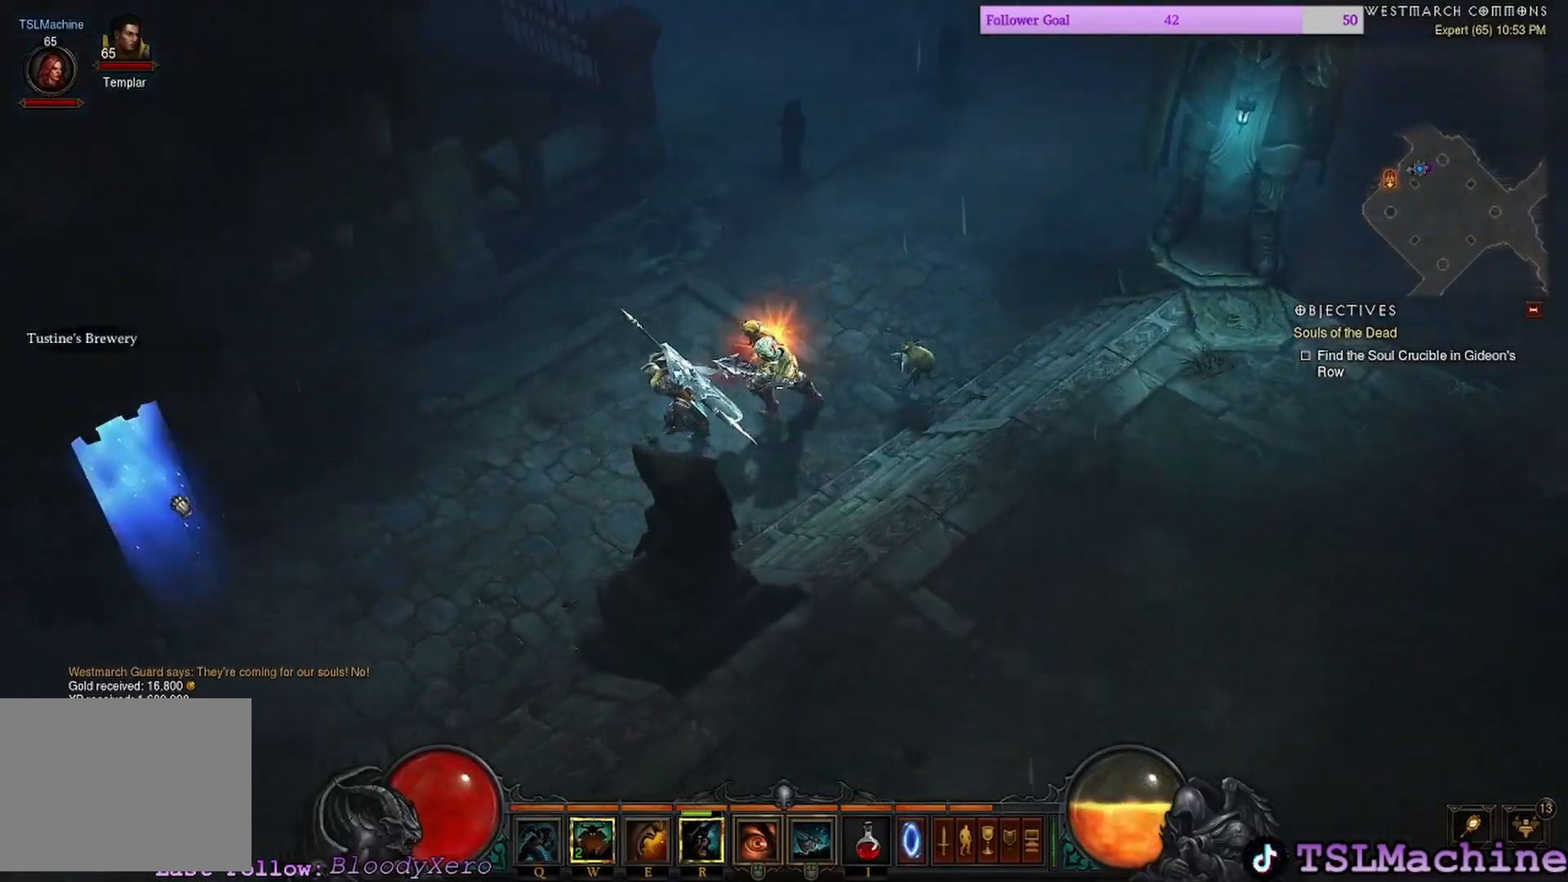
{"keys": [], "mouse": [], "events": [[417, "mouse_left", "up"]]}
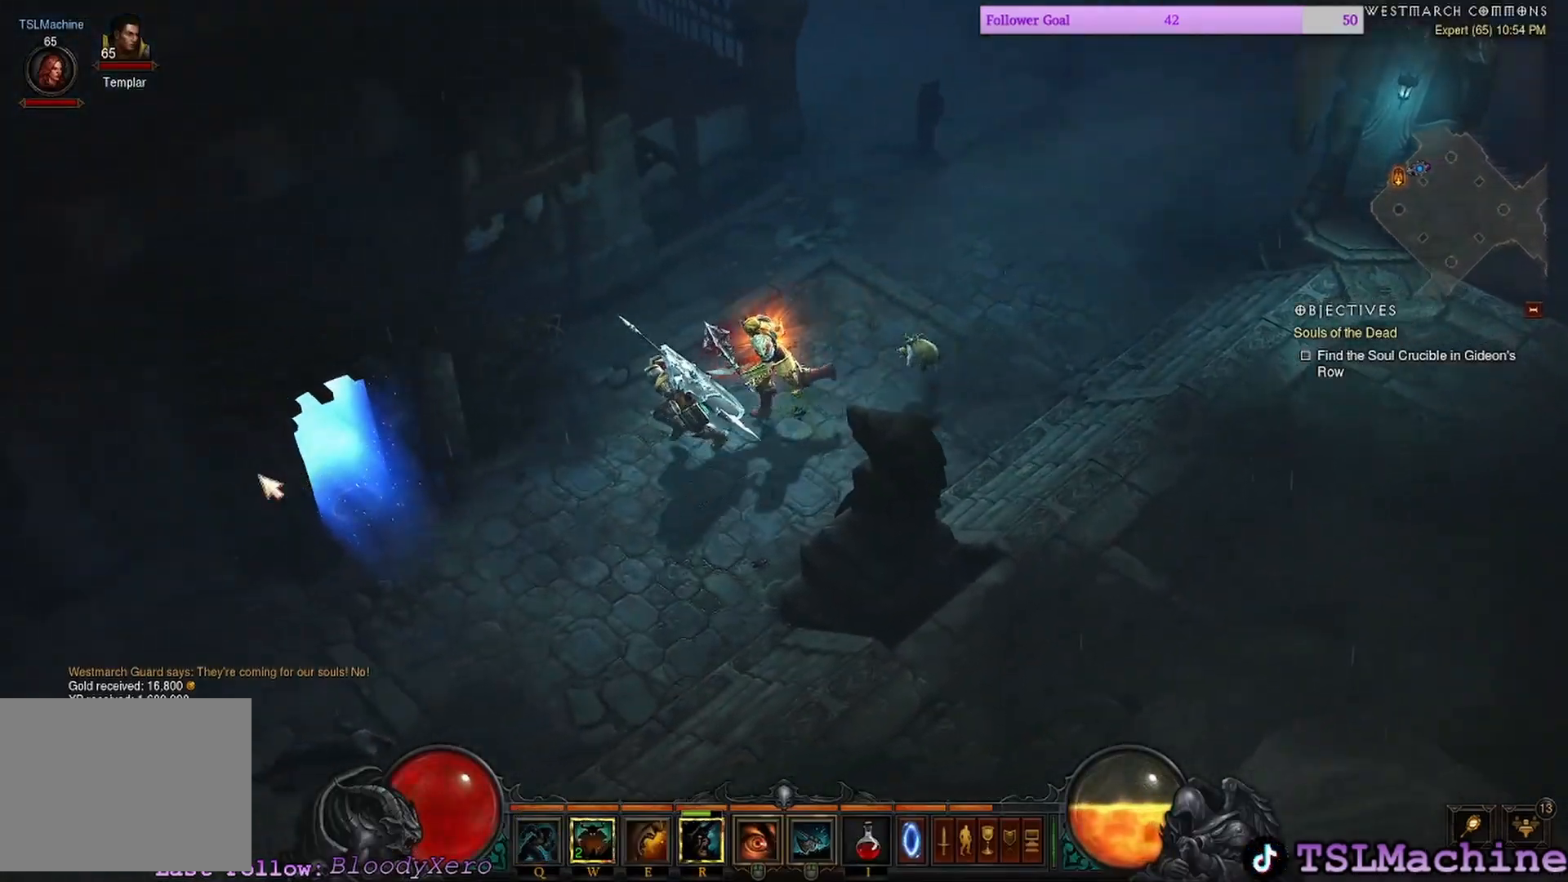
{"keys": [], "mouse": [], "events": []}
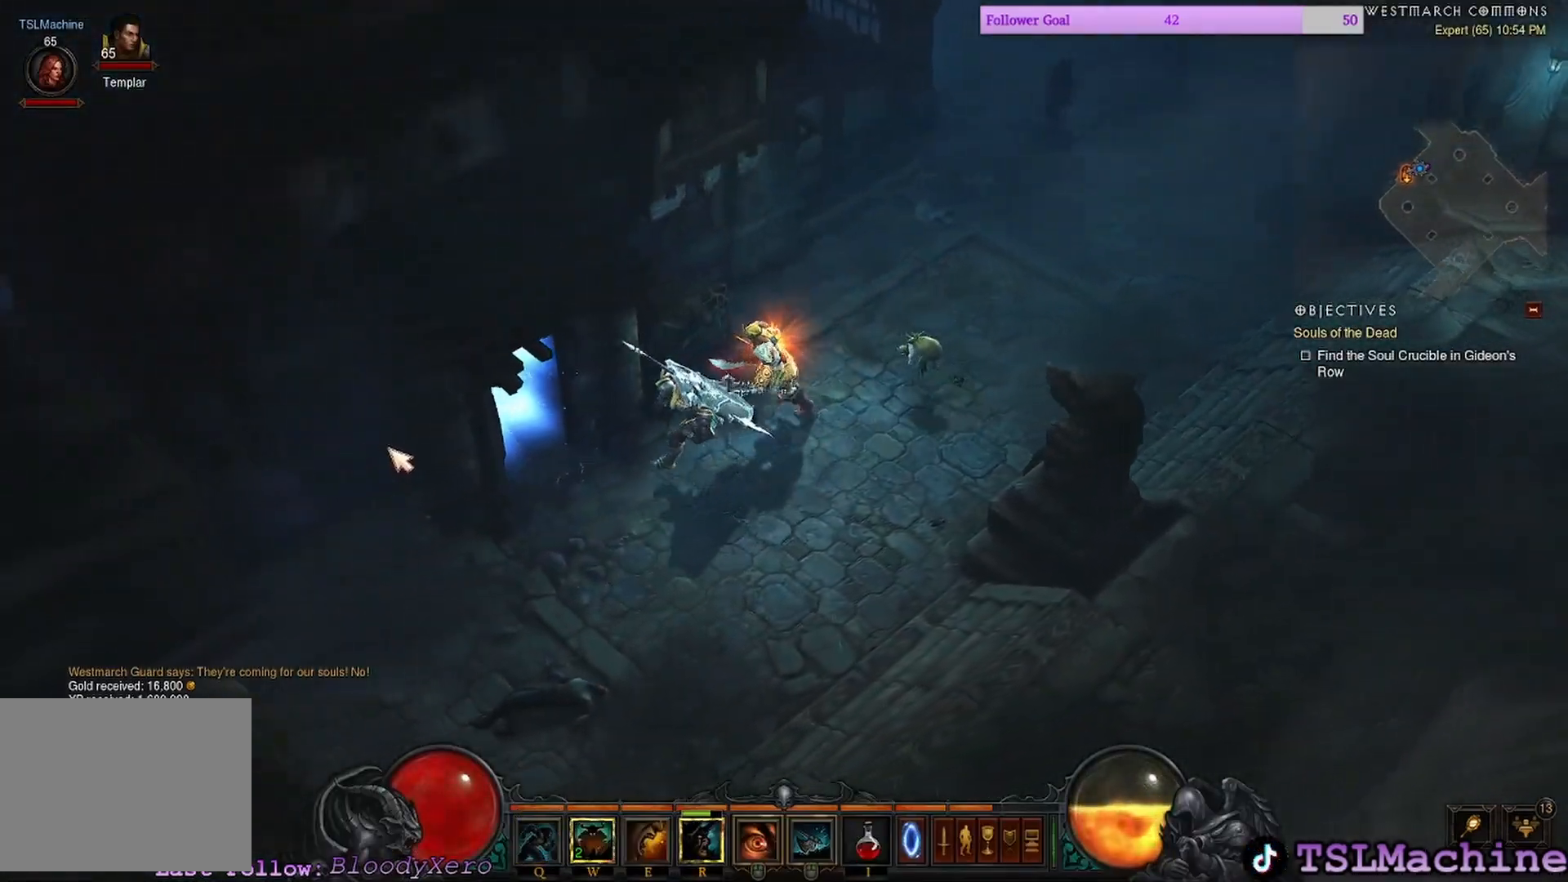
{"keys": [], "mouse": [], "events": []}
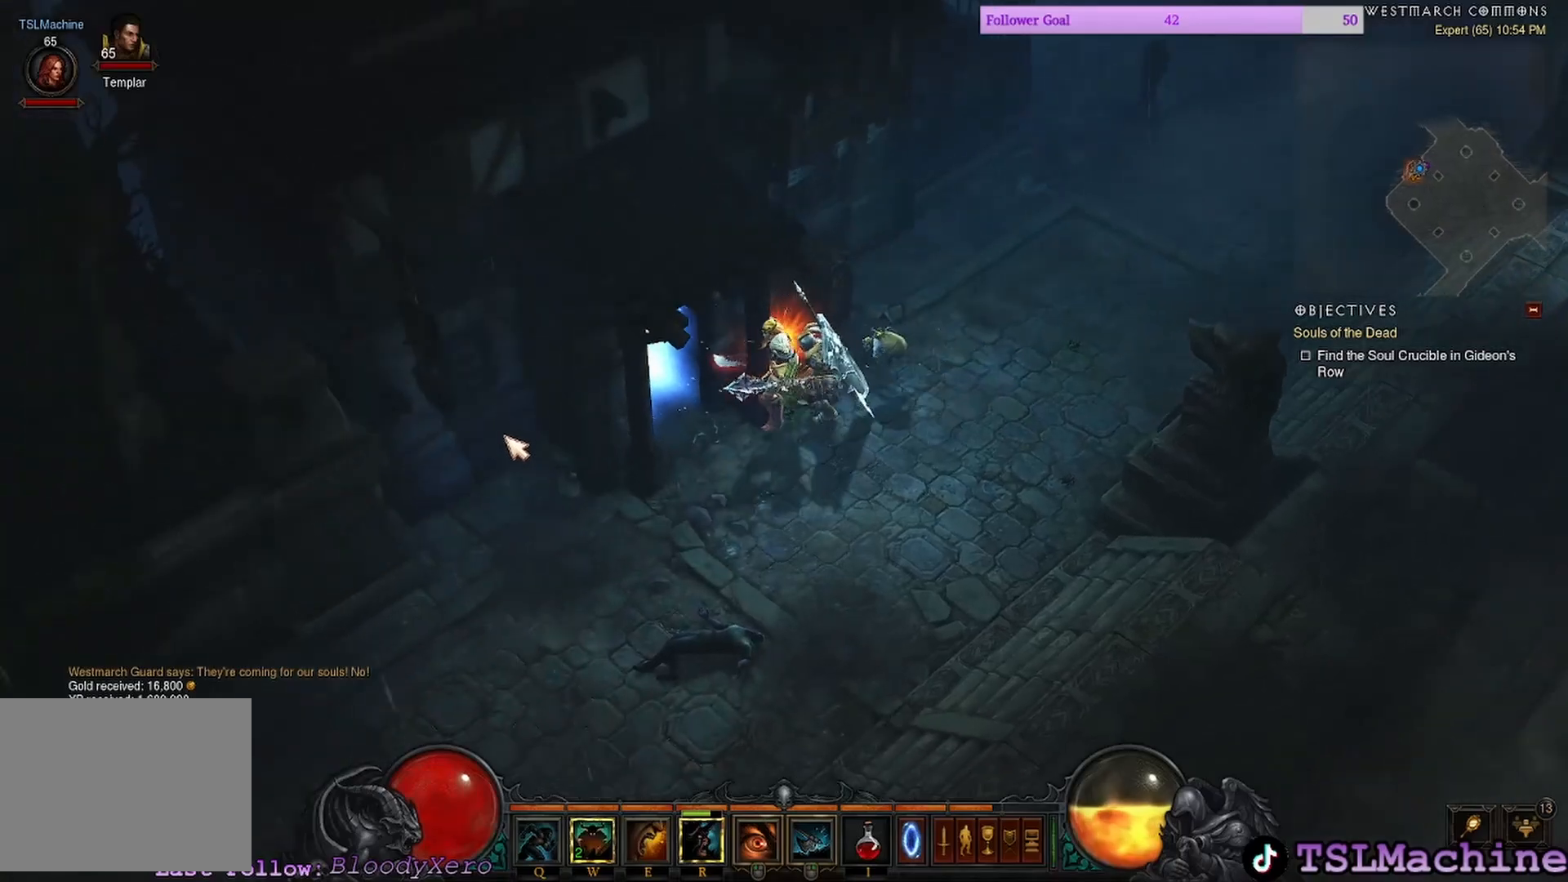
{"keys": ["4"], "mouse": [], "events": [[467, "4", "down"]]}
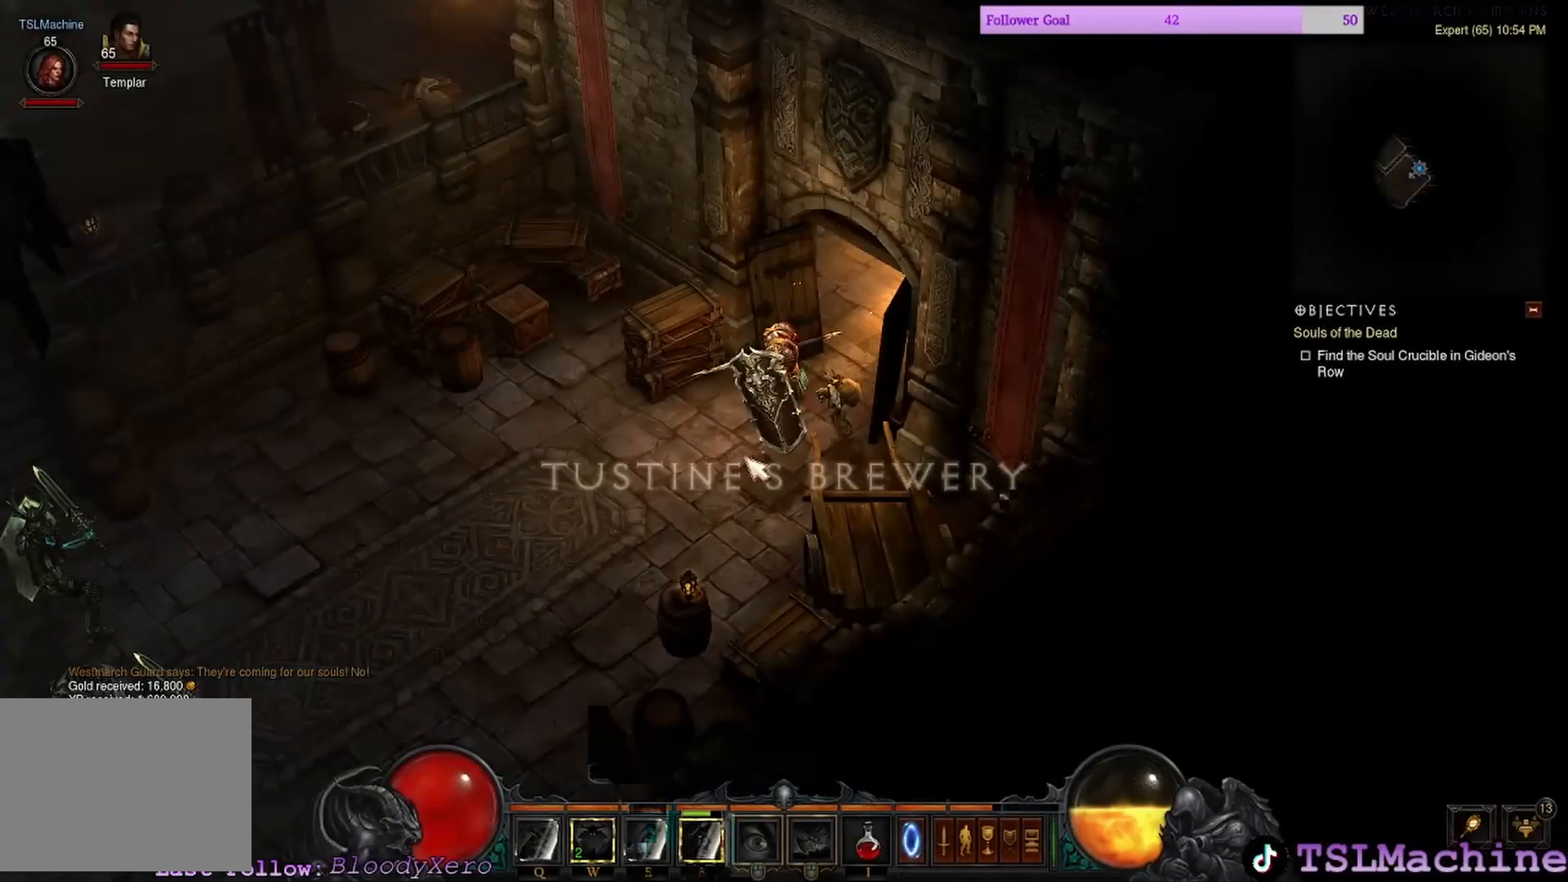
{"keys": [], "mouse": ["left"], "events": [[150, "mouse_left", "down"], [183, "4", "up"]]}
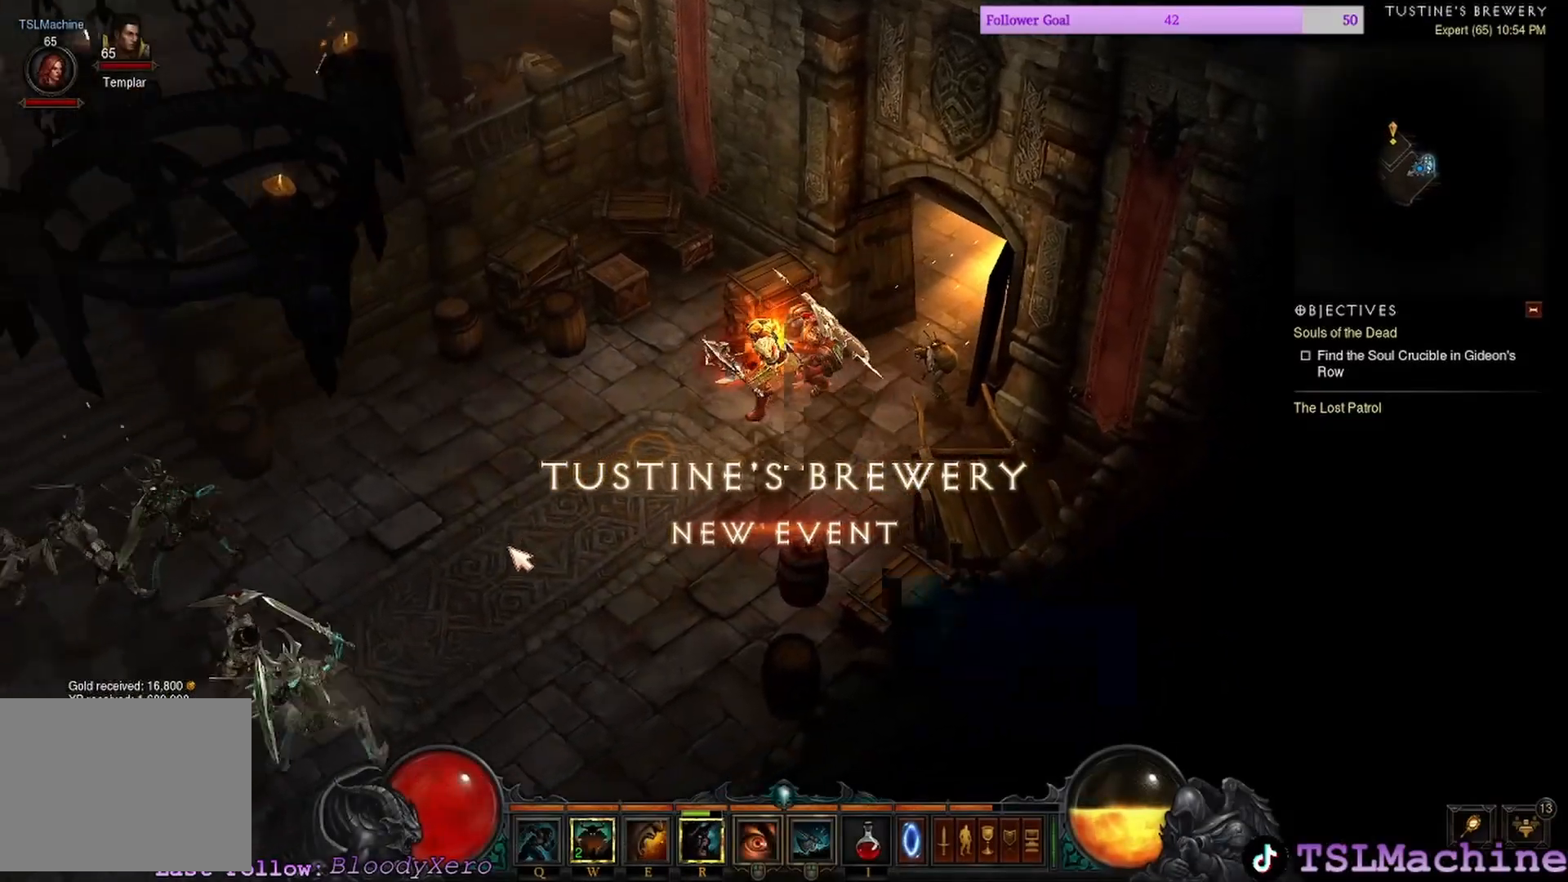
{"keys": [], "mouse": ["left"], "events": []}
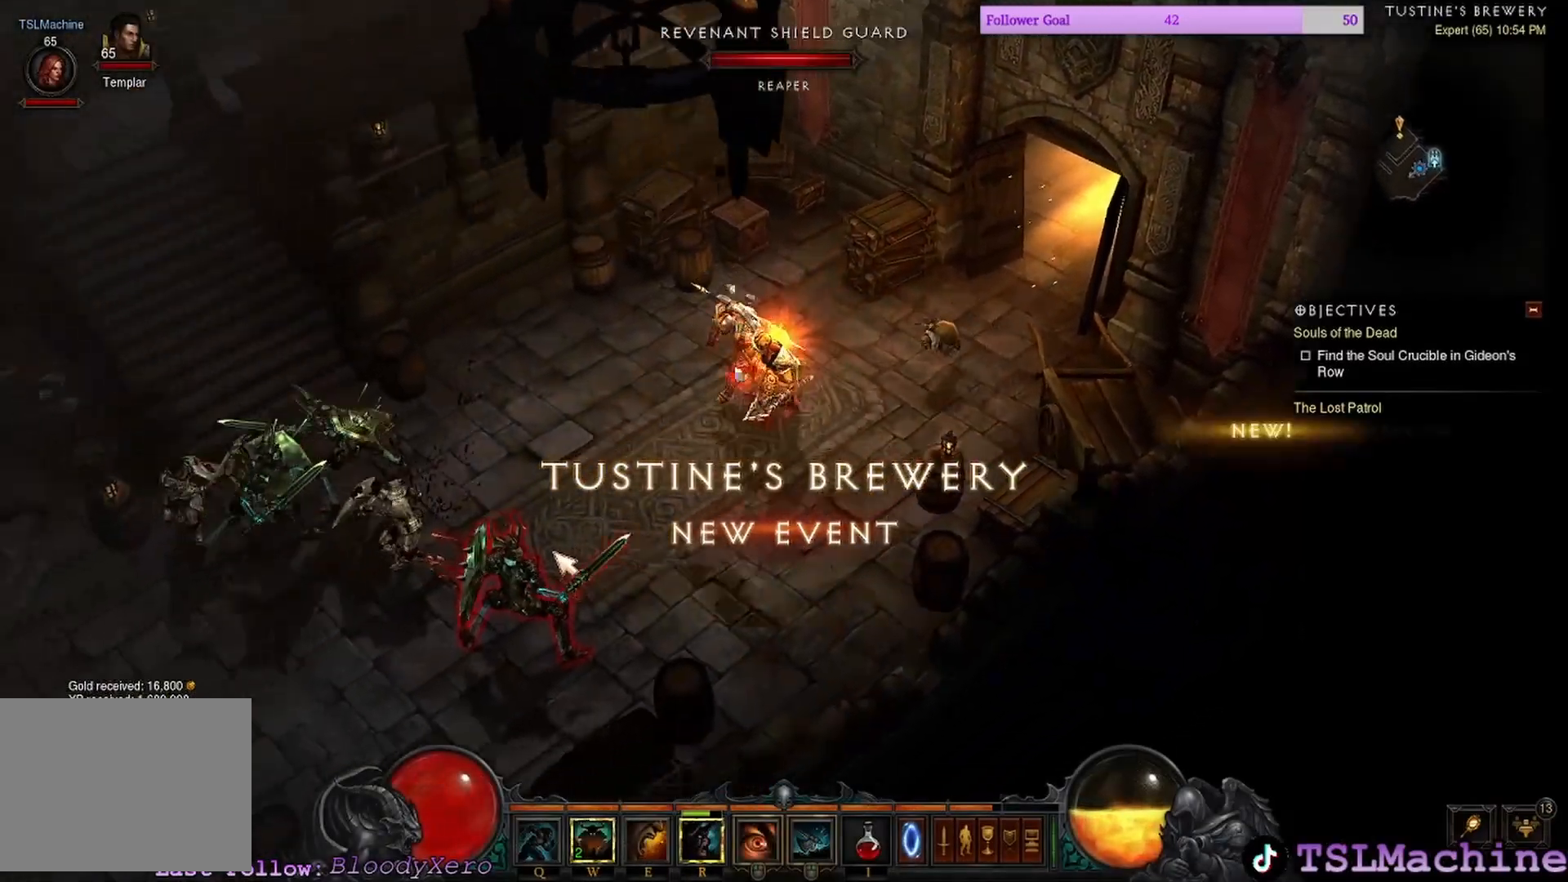
{"keys": ["e"], "mouse": ["left"], "events": [[450, "e", "down"]]}
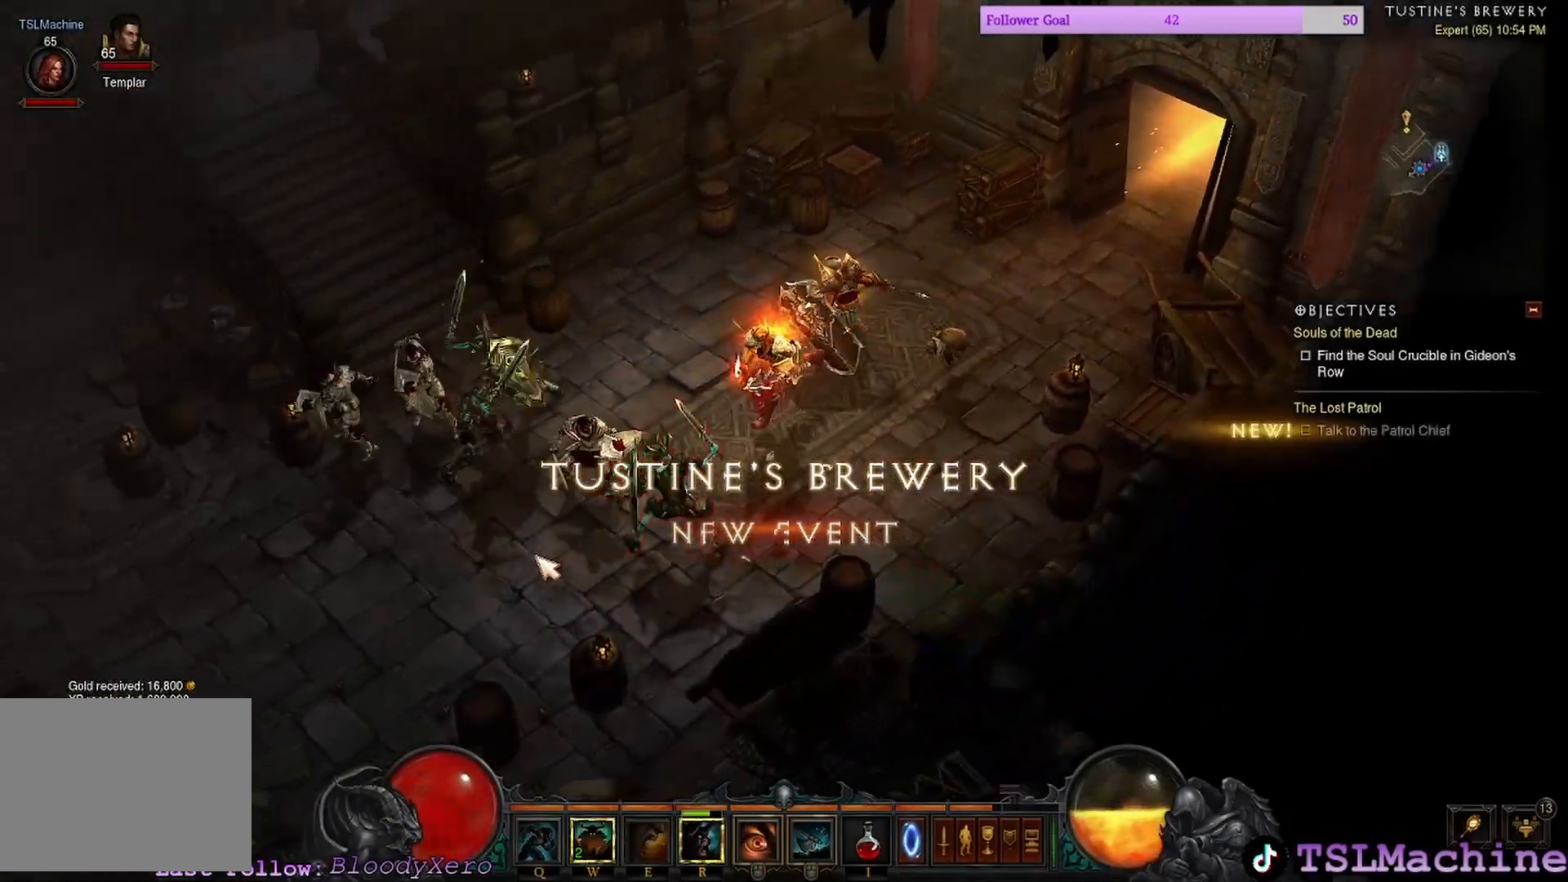
{"keys": [], "mouse": ["right"], "events": [[283, "mouse_right", "down"], [350, "mouse_left", "up"], [383, "e", "up"]]}